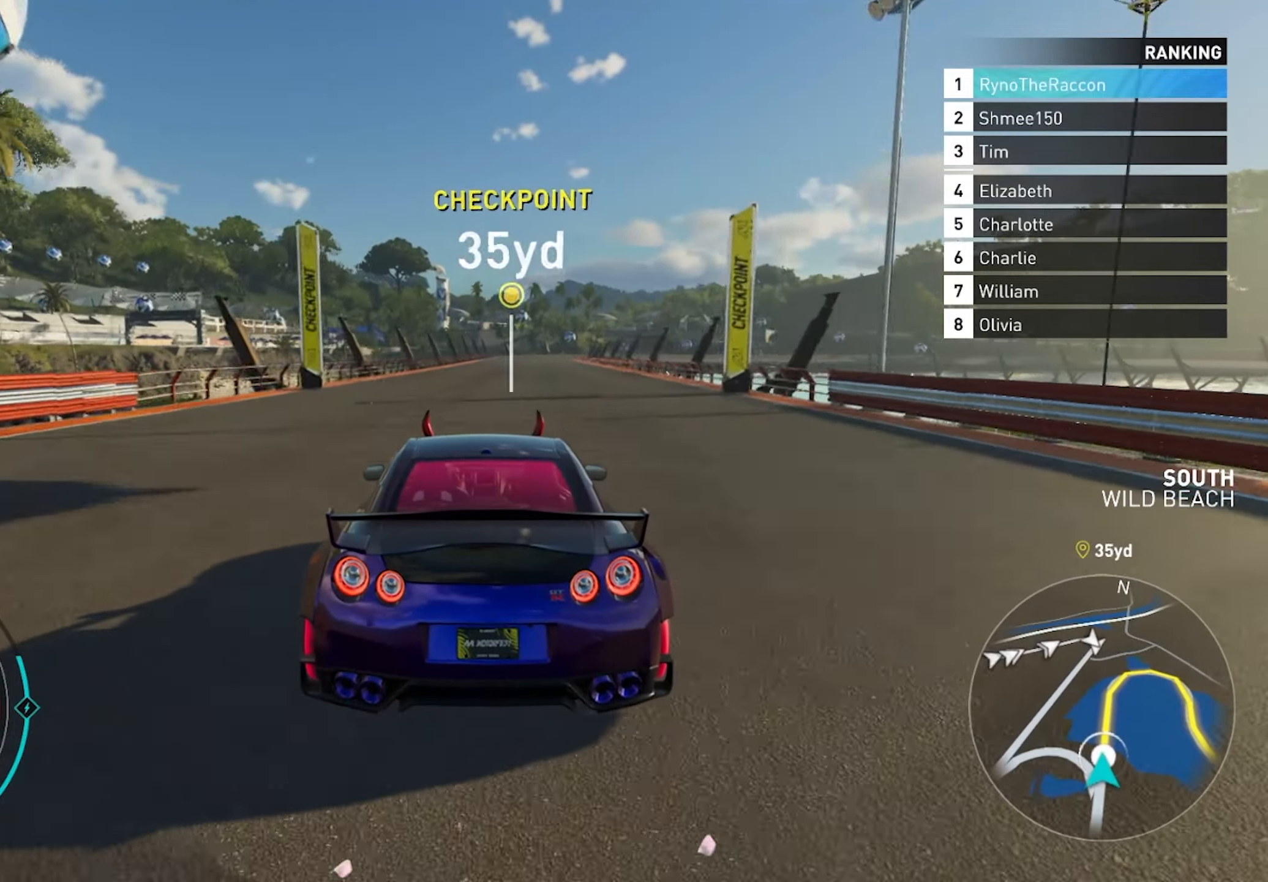
Gameplay with a controller (PlayStation layout); each line is a JSON object with the inputs held at the frame after it. "events" lists button and stick changes between this image and that frame as [ms after this image, input, new state], when the widget could be followed in between.
{"buttons": ["R2"], "left_stick": "center", "right_stick": "center", "events": []}
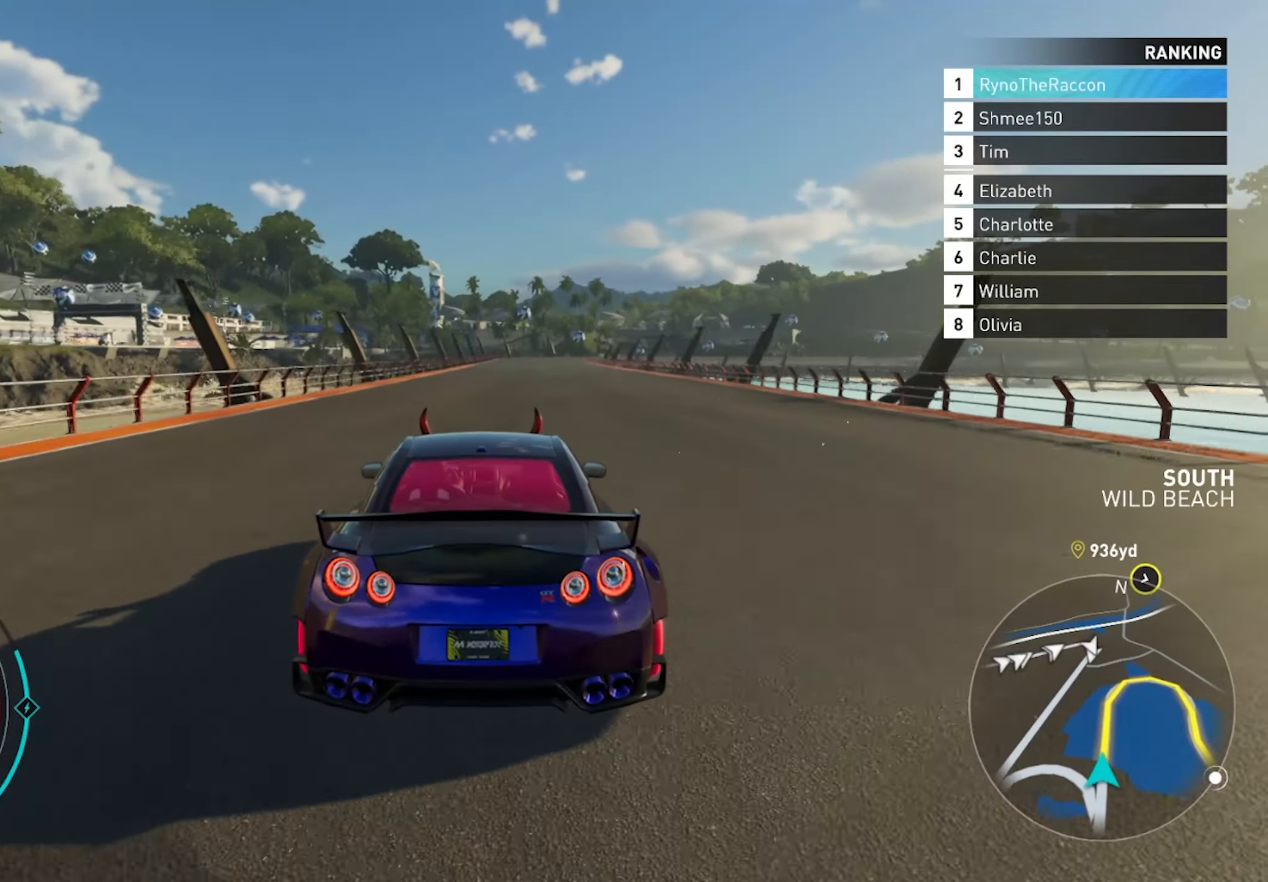
{"buttons": ["R2"], "left_stick": "center", "right_stick": "center", "events": []}
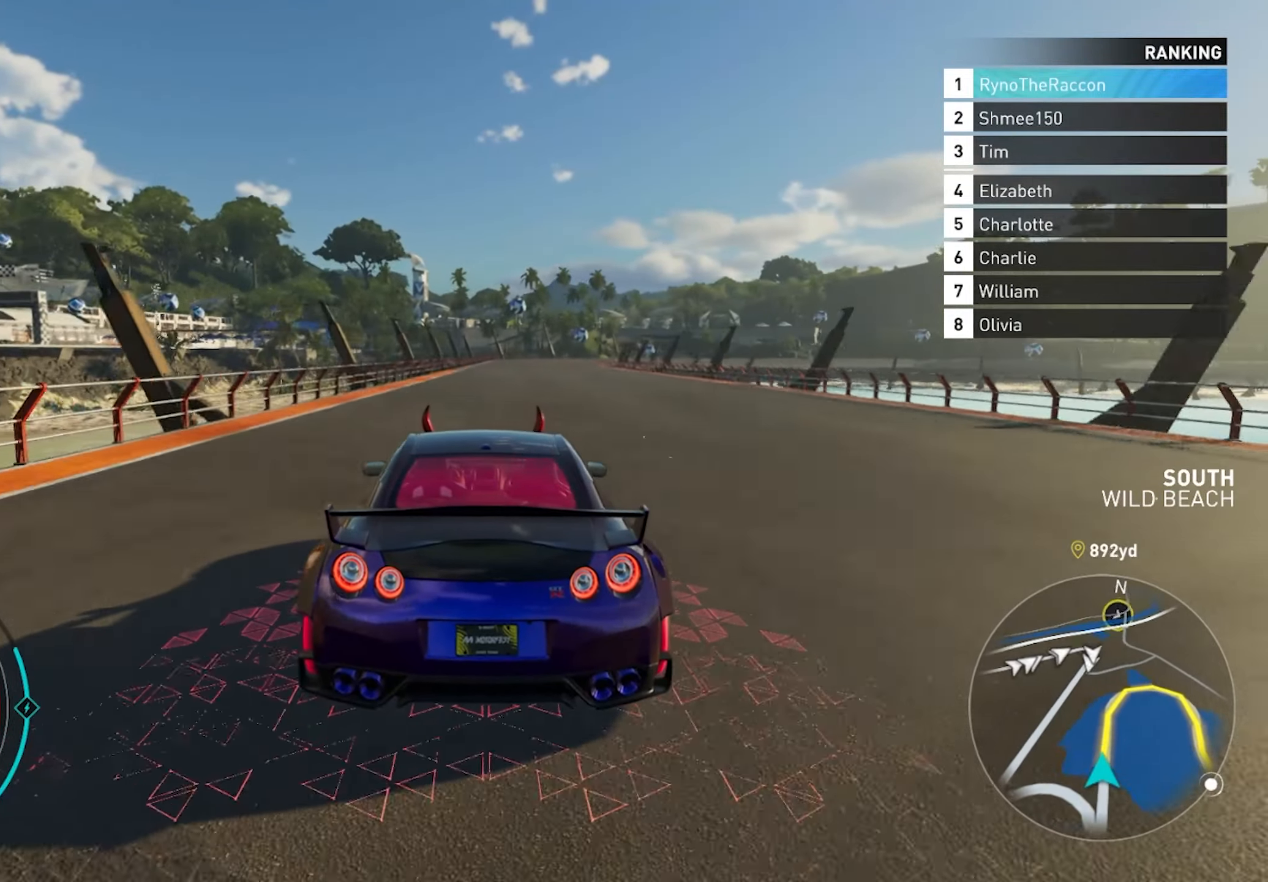
{"buttons": ["R2"], "left_stick": "center", "right_stick": "center", "events": []}
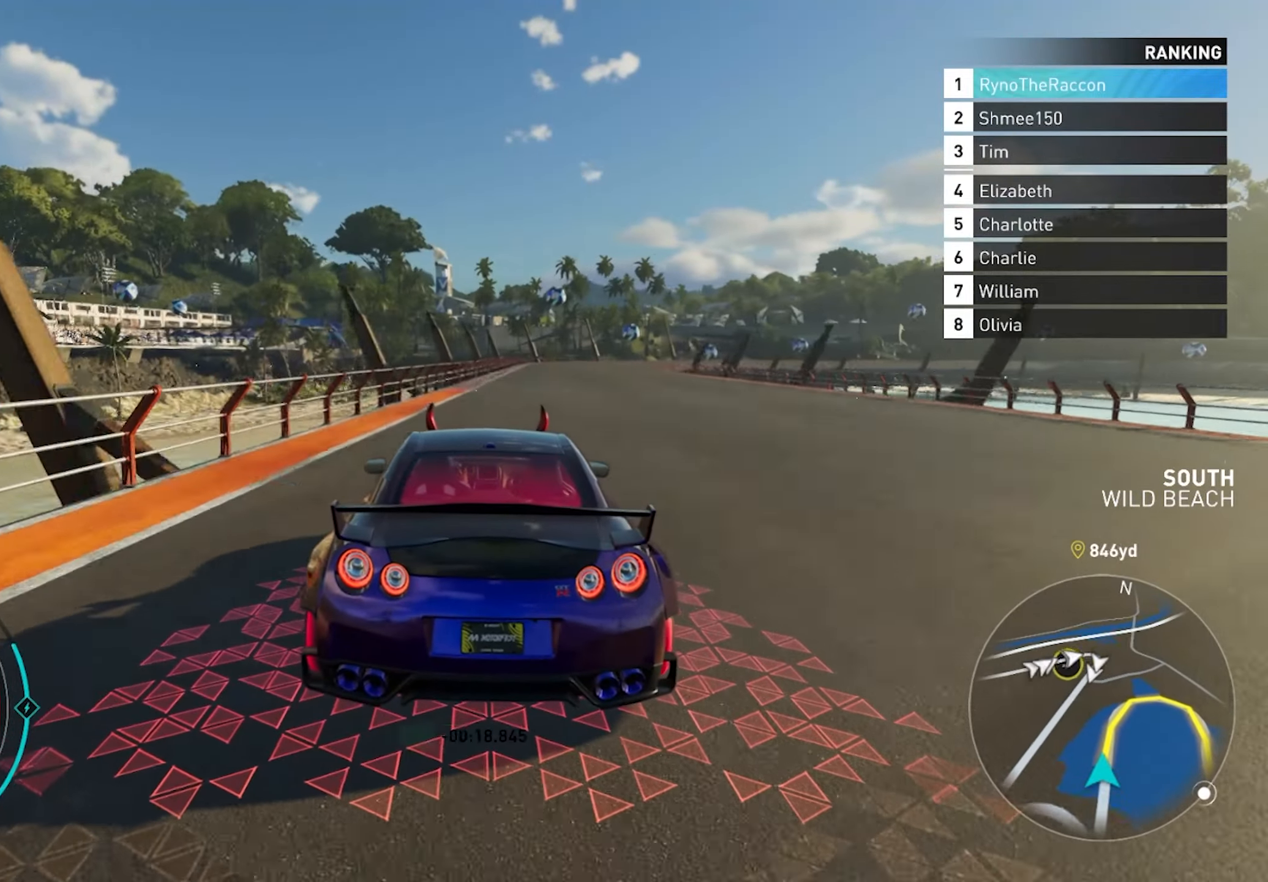
{"buttons": ["R2"], "left_stick": "center", "right_stick": "center", "events": [[100, "left_stick", "right"], [183, "left_stick", "center"]]}
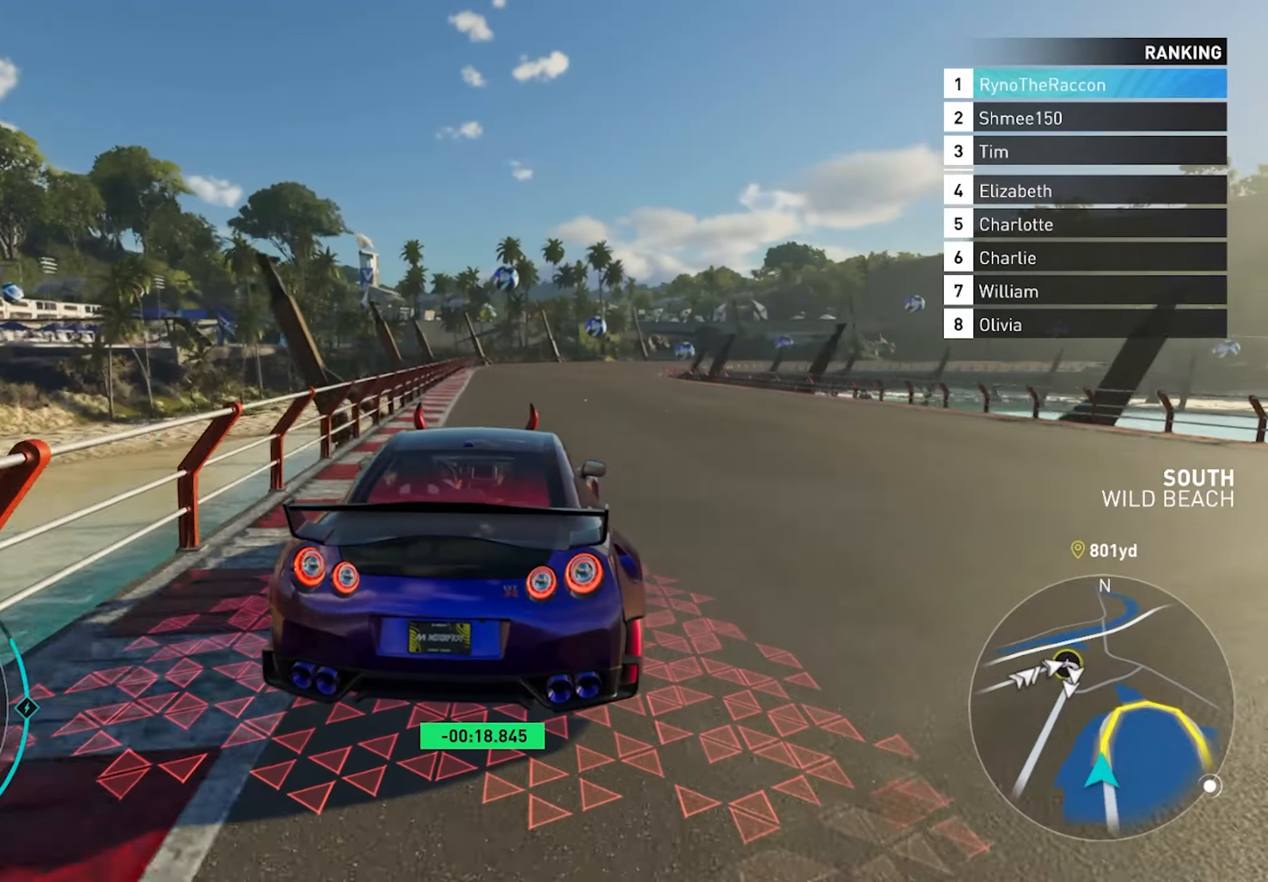
{"buttons": ["L2"], "left_stick": "right", "right_stick": "center", "events": [[200, "L1", "down"], [283, "left_stick", "right"], [300, "R2", "up"], [350, "L1", "up"], [450, "L2", "down"]]}
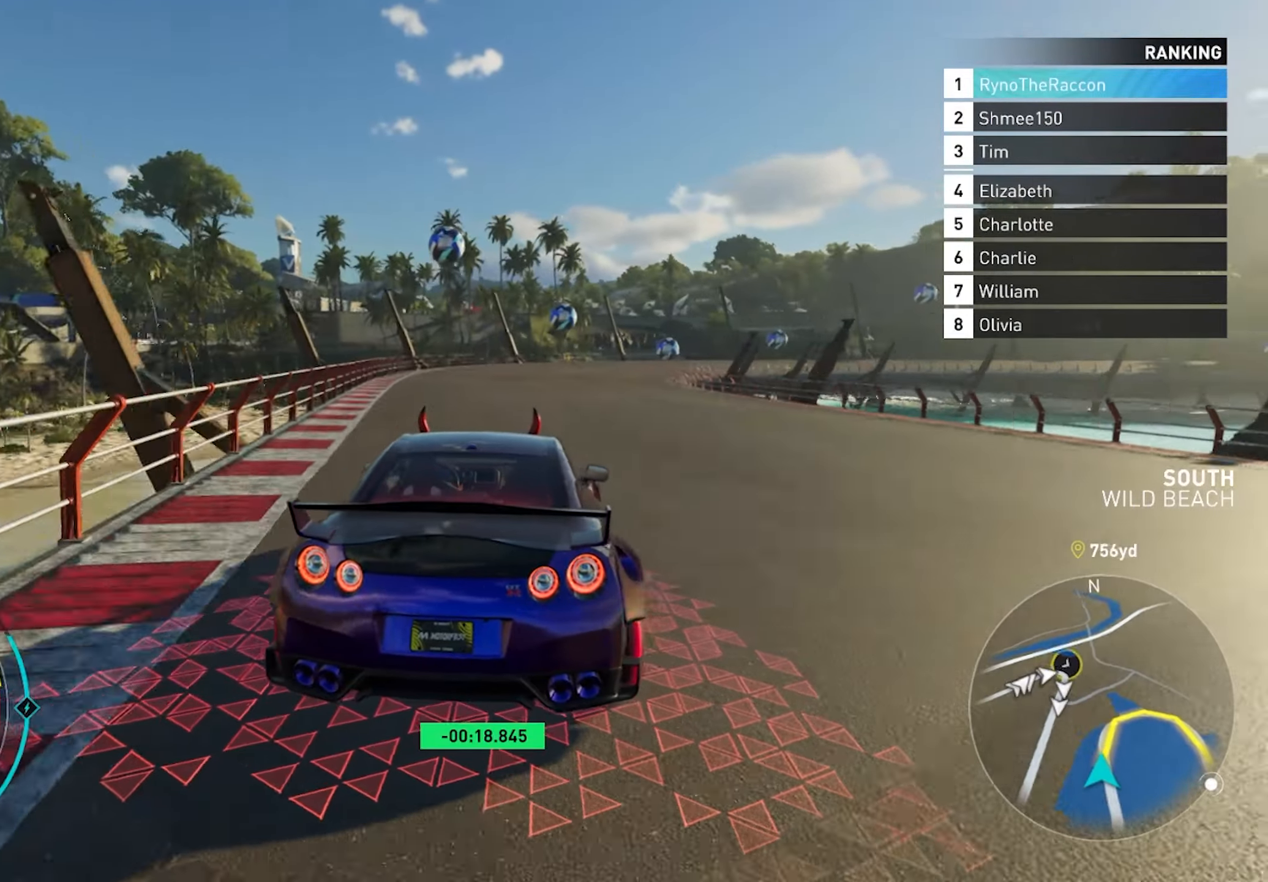
{"buttons": [], "left_stick": "right", "right_stick": "center", "events": [[417, "L2", "up"]]}
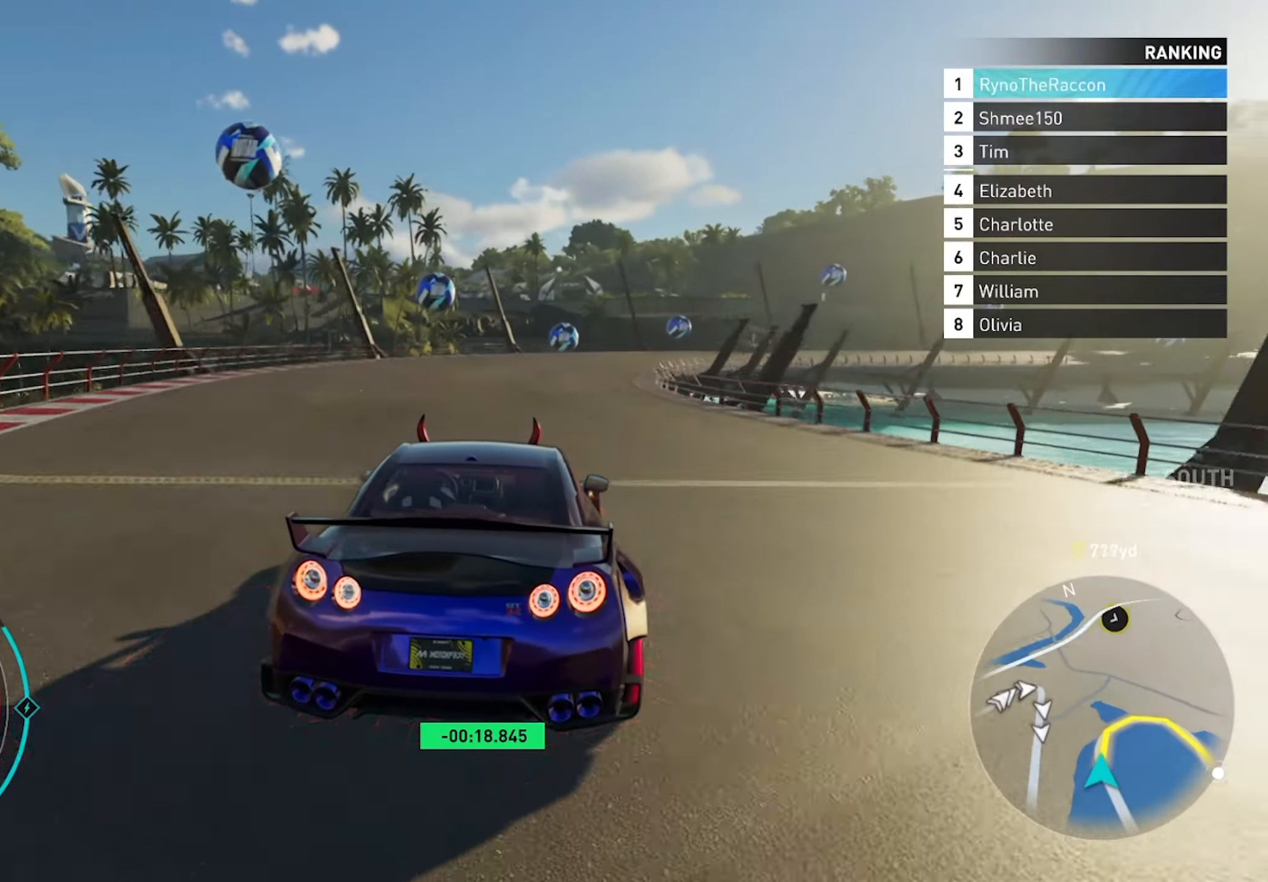
{"buttons": ["L2"], "left_stick": "right", "right_stick": "center", "events": [[333, "L2", "down"]]}
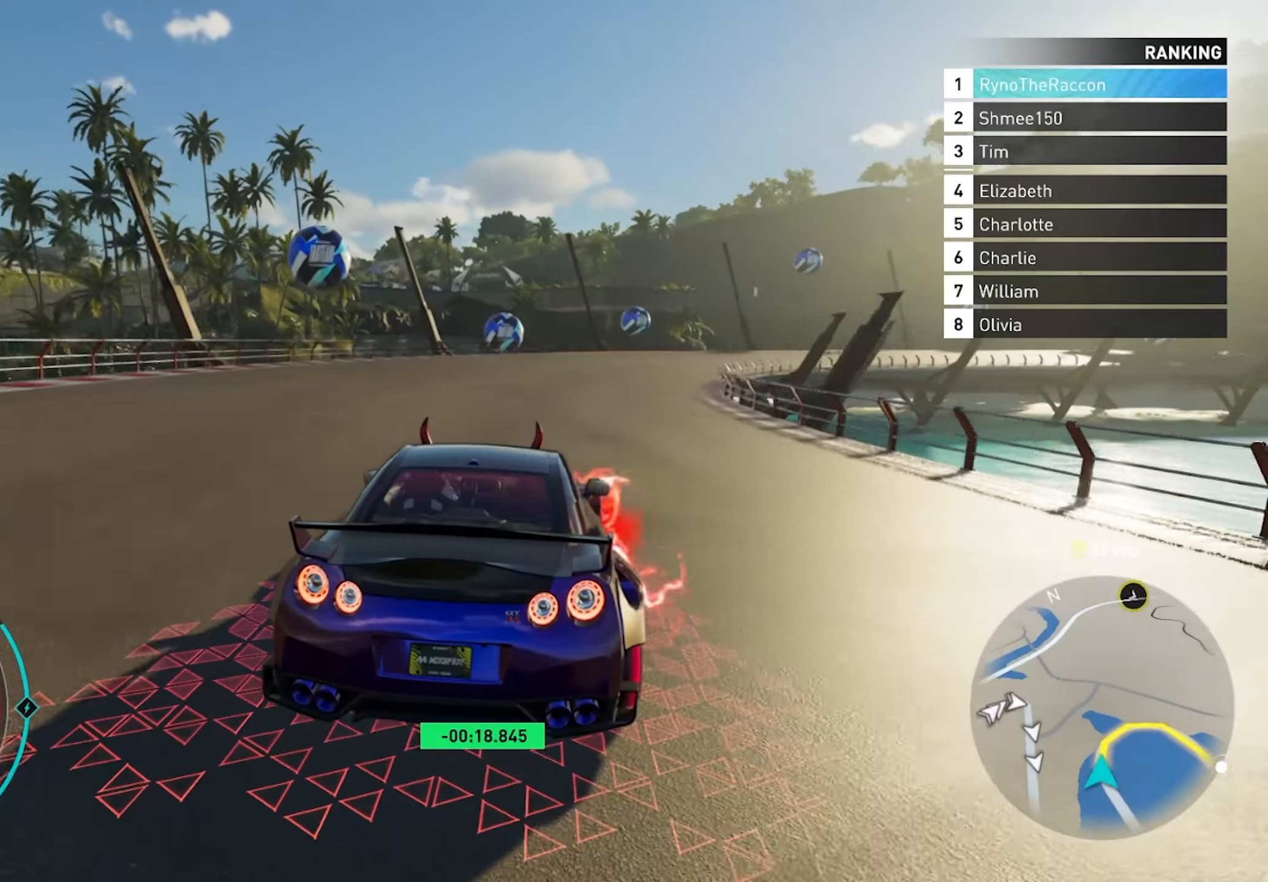
{"buttons": [], "left_stick": "right", "right_stick": "center", "events": [[67, "L2", "up"]]}
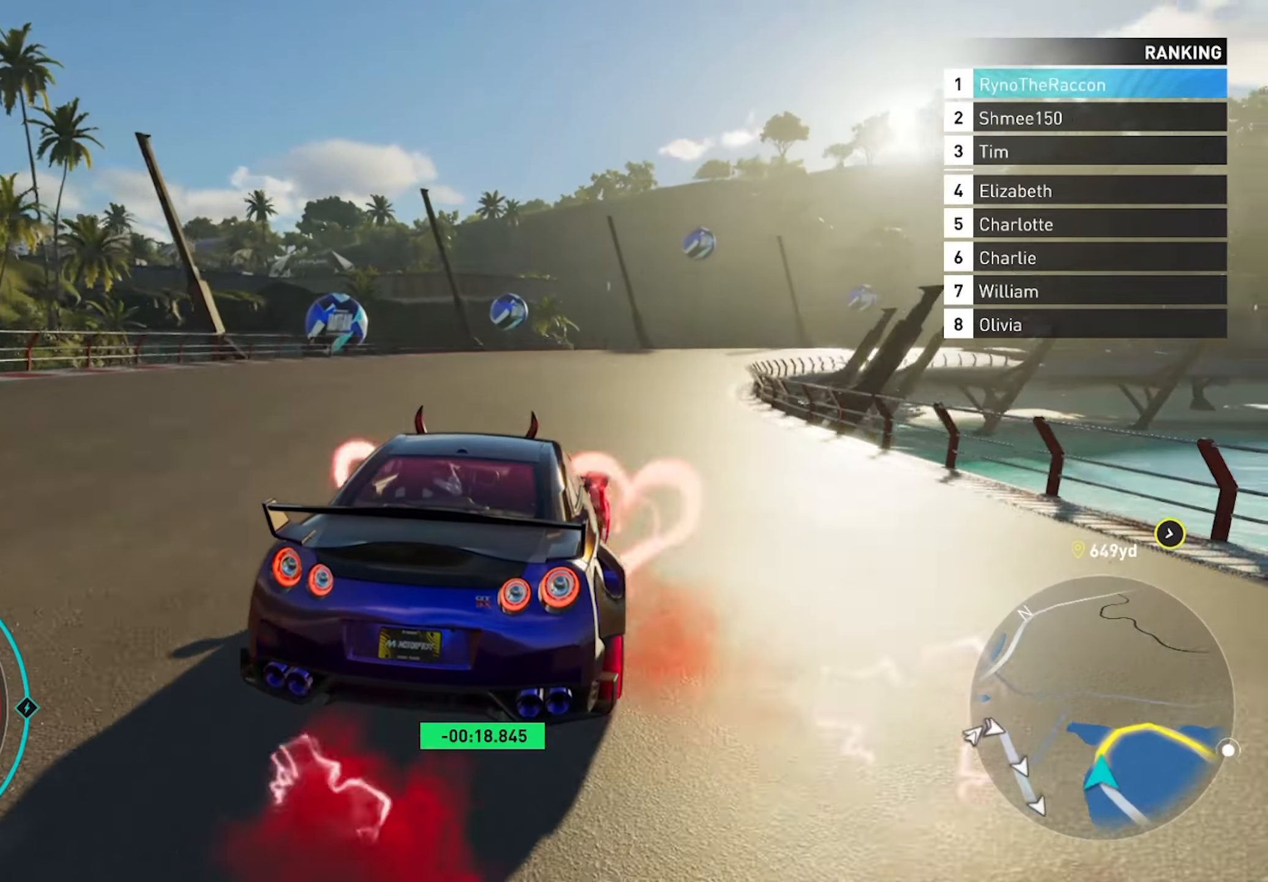
{"buttons": ["L1", "R2"], "left_stick": "right", "right_stick": "center", "events": [[183, "R2", "down"], [417, "L1", "down"]]}
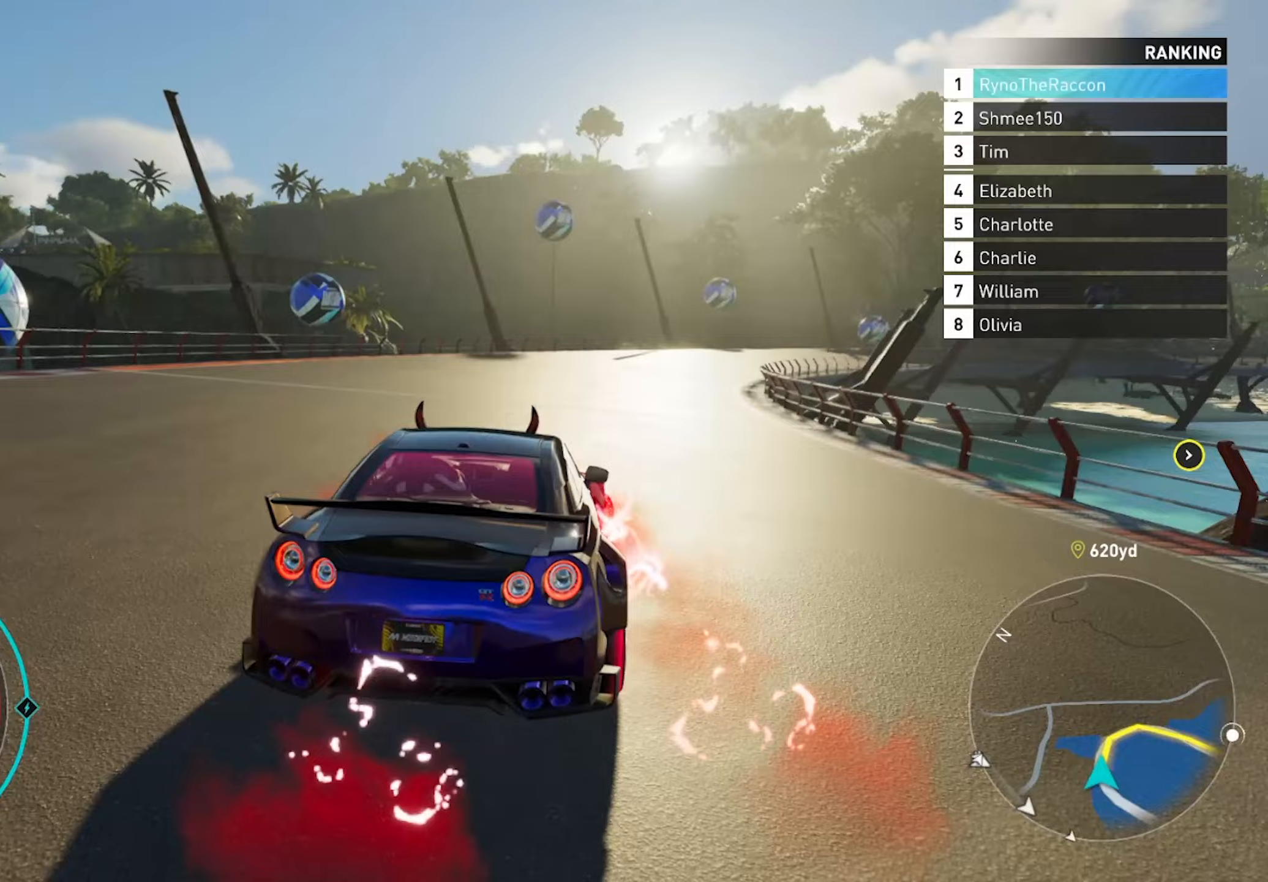
{"buttons": ["R2"], "left_stick": "right", "right_stick": "center", "events": [[17, "L1", "up"]]}
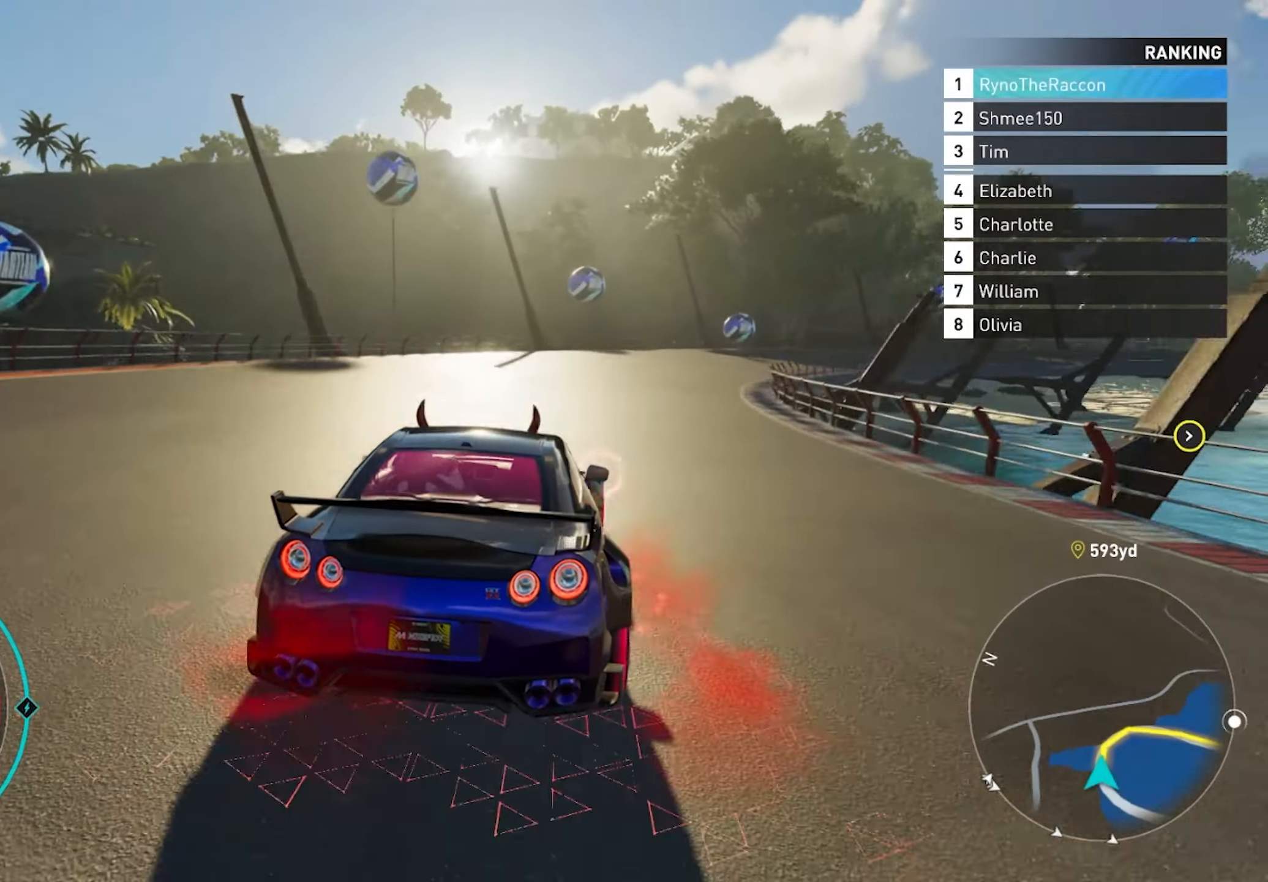
{"buttons": ["R2"], "left_stick": "right", "right_stick": "center", "events": []}
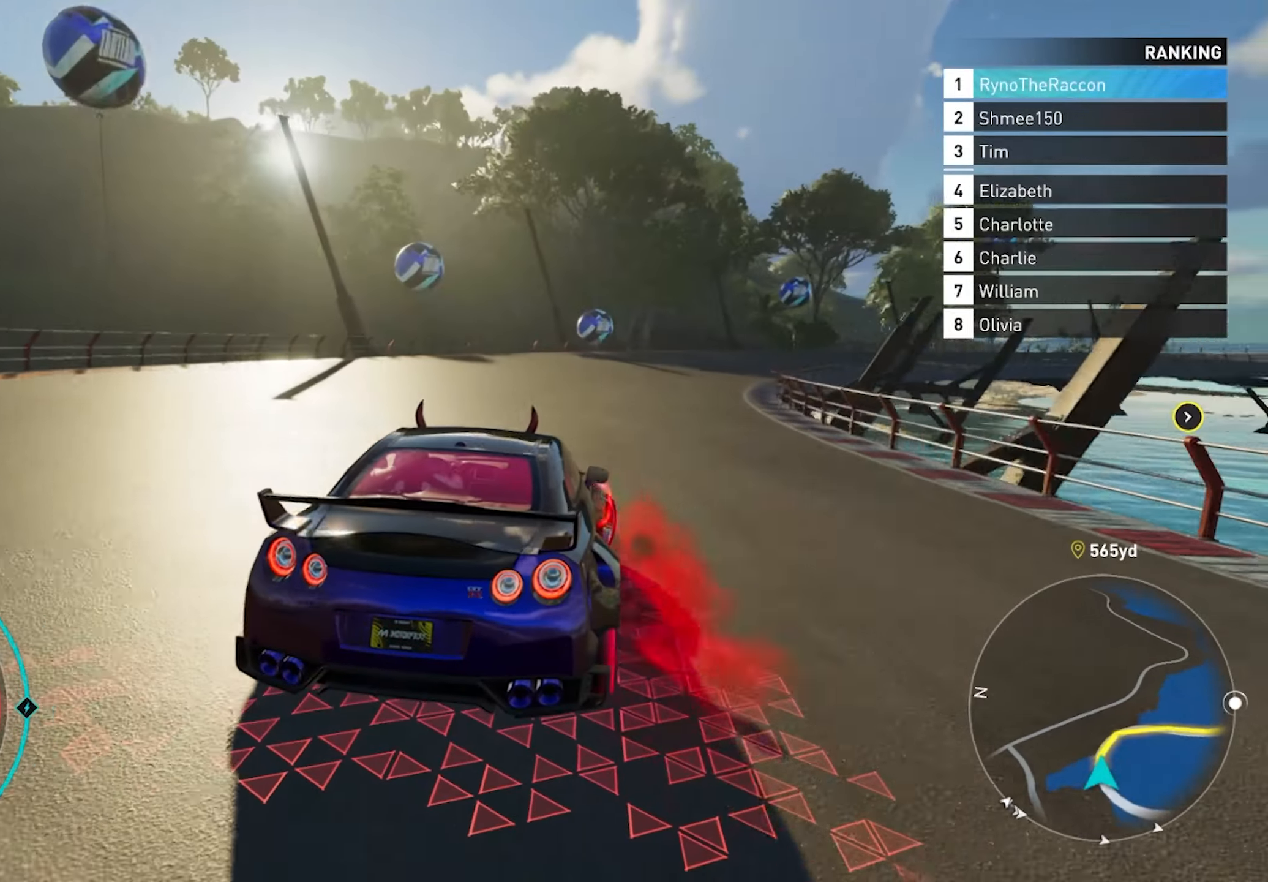
{"buttons": ["R2"], "left_stick": "right", "right_stick": "center", "events": []}
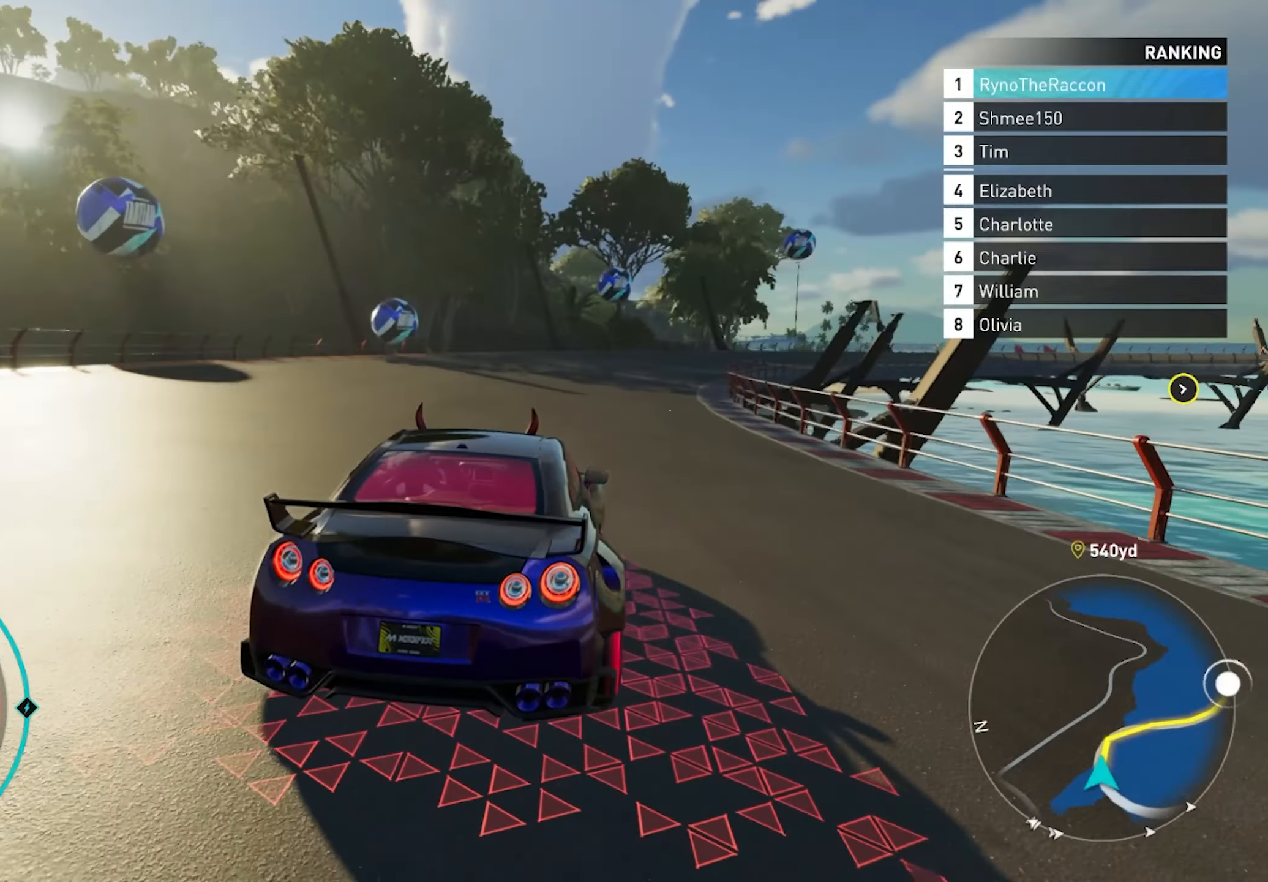
{"buttons": ["CROSS", "R2"], "left_stick": "center", "right_stick": "center", "events": [[400, "CROSS", "down"], [500, "left_stick", "center"]]}
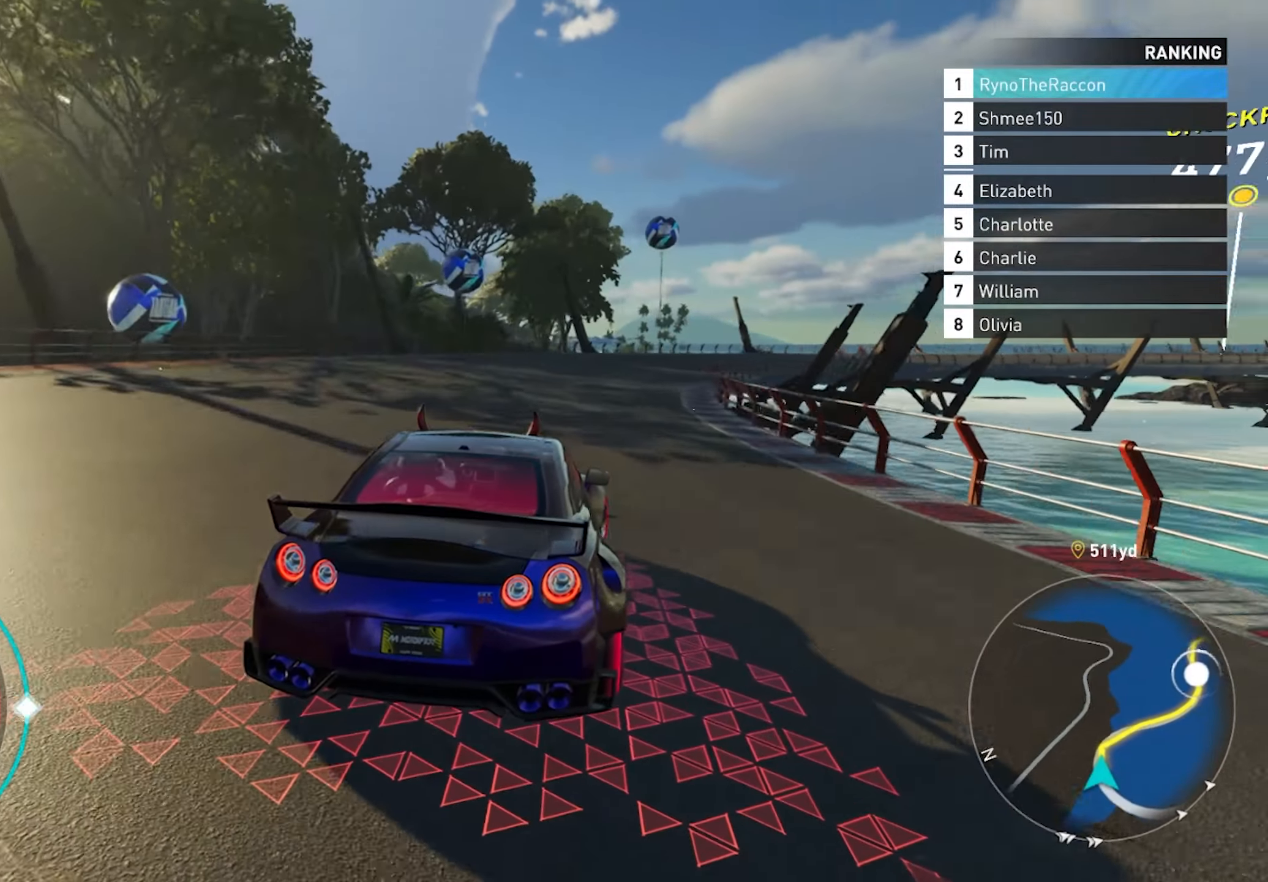
{"buttons": ["CROSS", "R2"], "left_stick": "right", "right_stick": "center", "events": [[117, "CROSS", "up"], [133, "left_stick", "right"], [450, "CROSS", "down"]]}
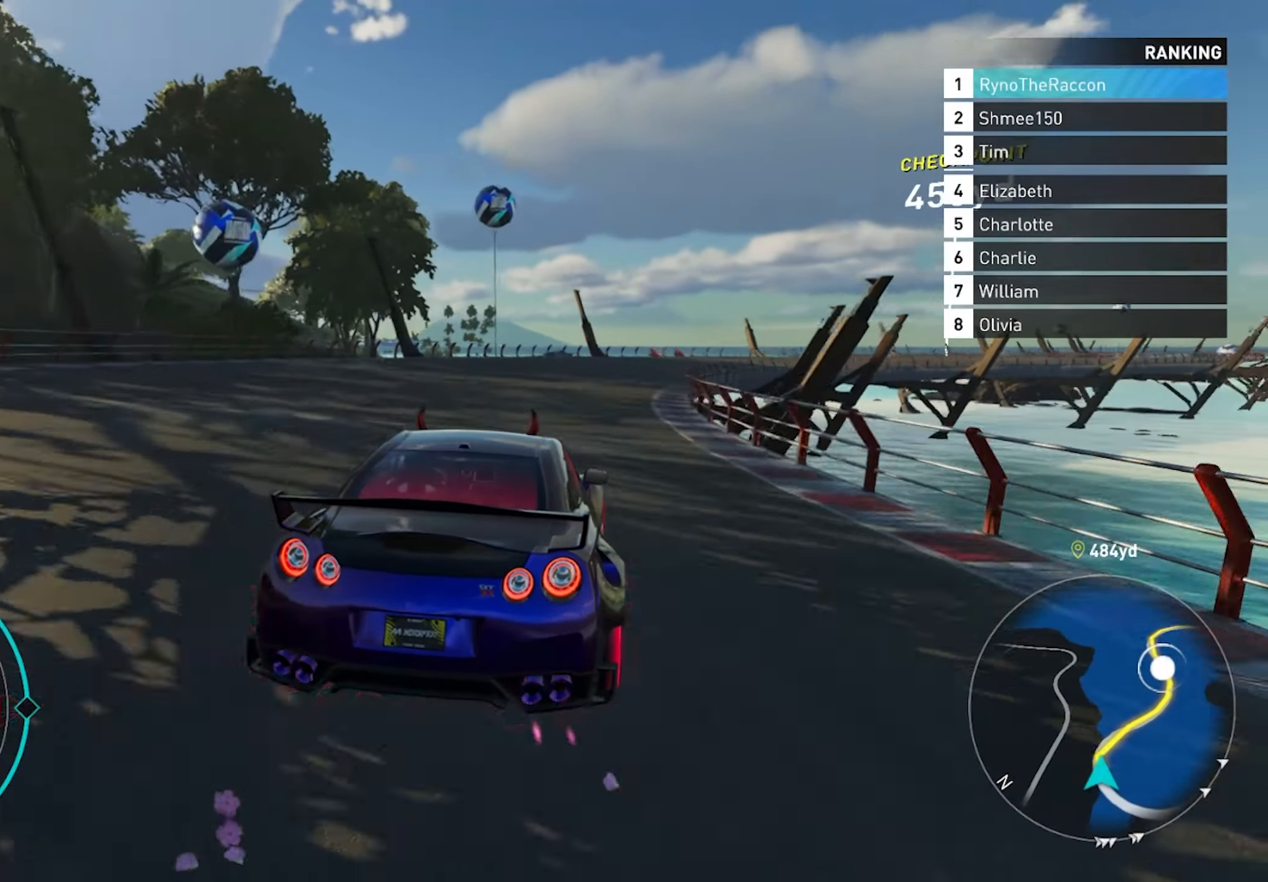
{"buttons": ["R2"], "left_stick": "right", "right_stick": "center", "events": [[67, "CROSS", "up"]]}
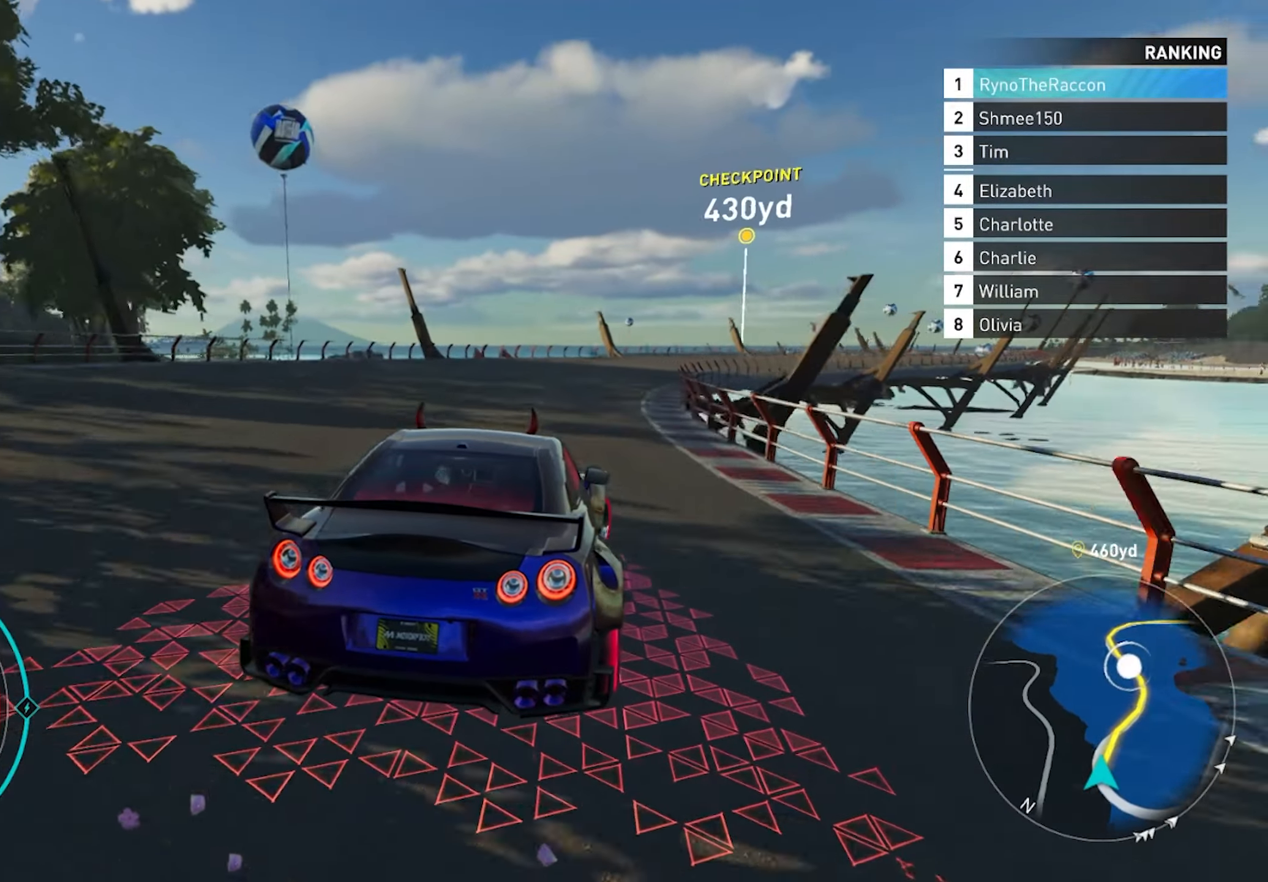
{"buttons": ["R2"], "left_stick": "right", "right_stick": "center", "events": [[200, "CROSS", "down"], [317, "CROSS", "up"]]}
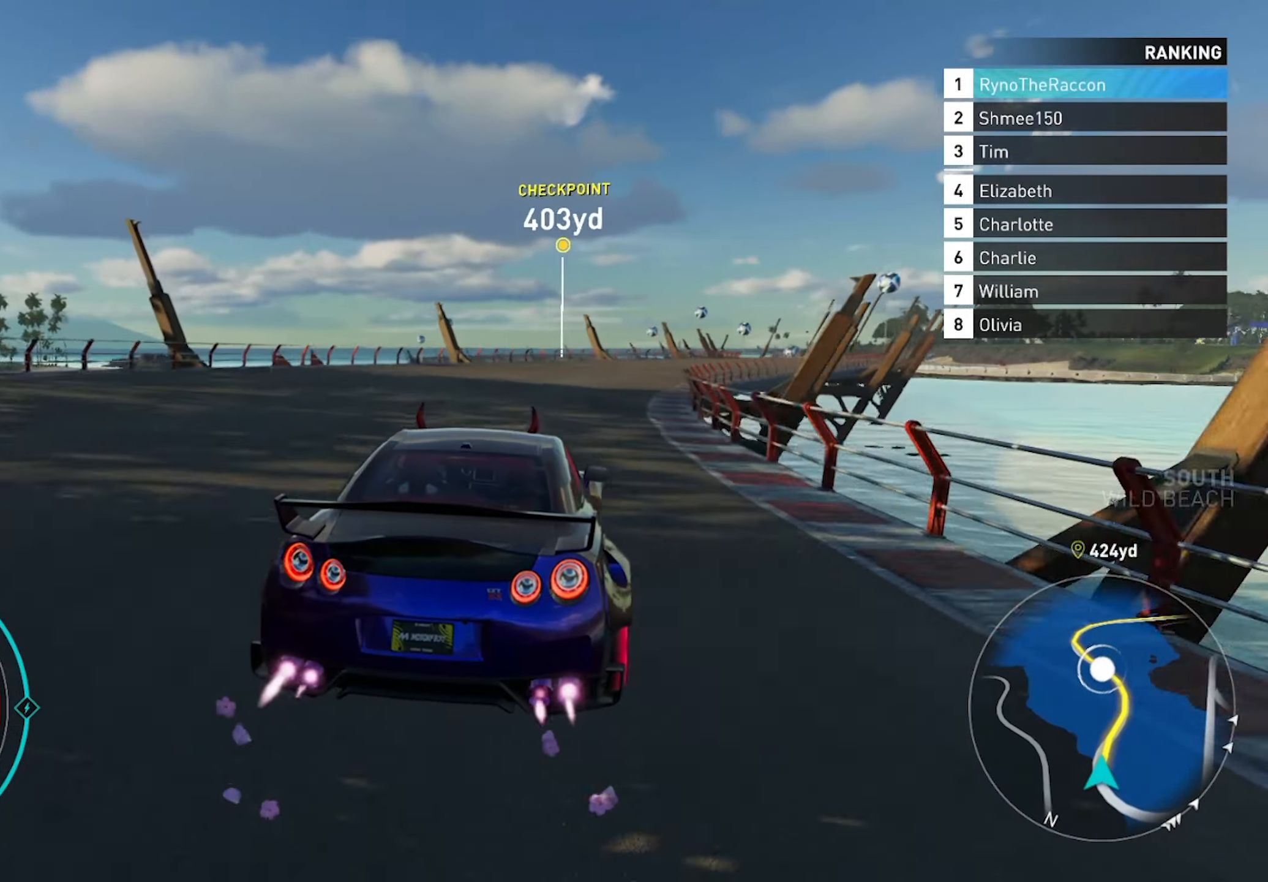
{"buttons": ["R1", "R2"], "left_stick": "right", "right_stick": "center", "events": [[450, "R1", "down"]]}
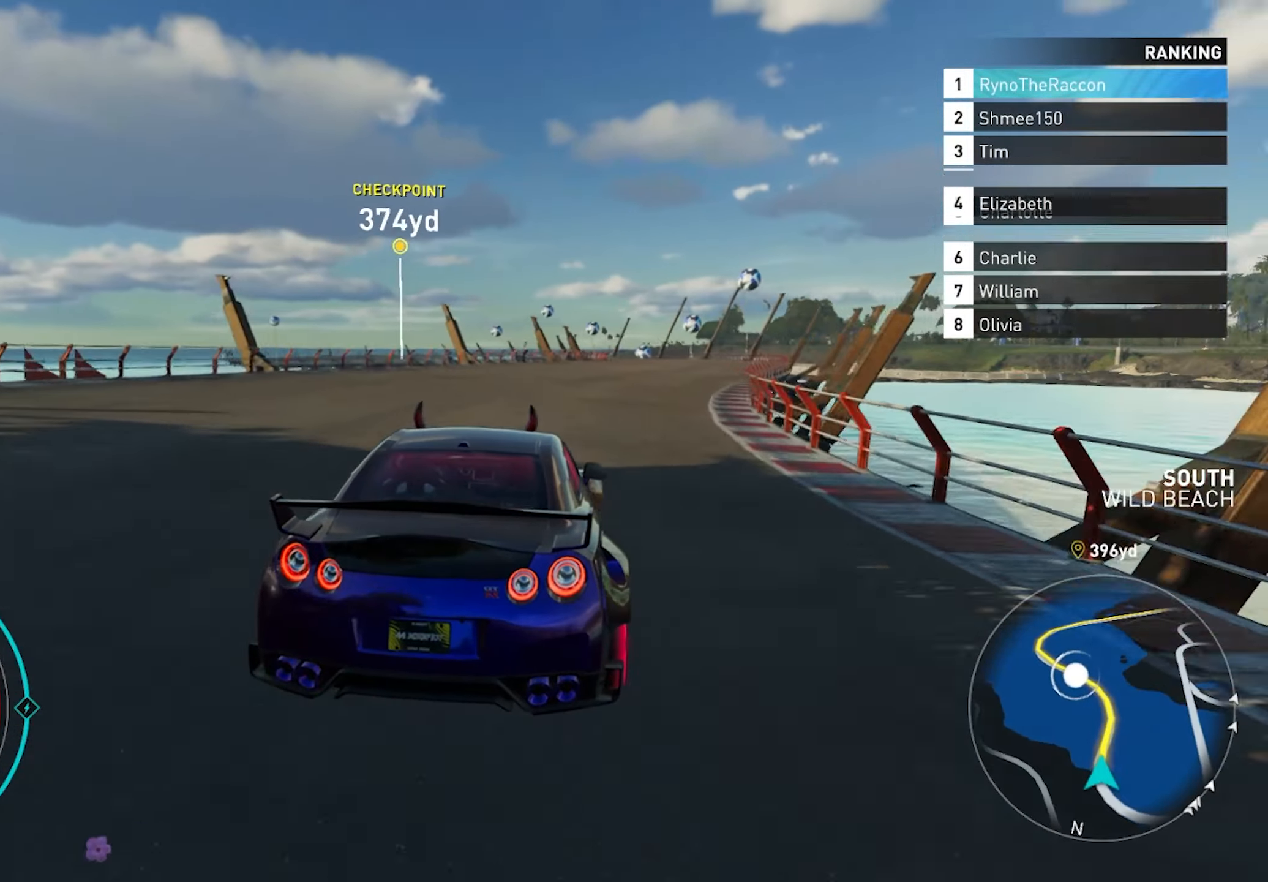
{"buttons": ["CROSS", "R2"], "left_stick": "center", "right_stick": "center", "events": [[100, "R1", "up"], [100, "left_stick", "center"], [483, "CROSS", "down"]]}
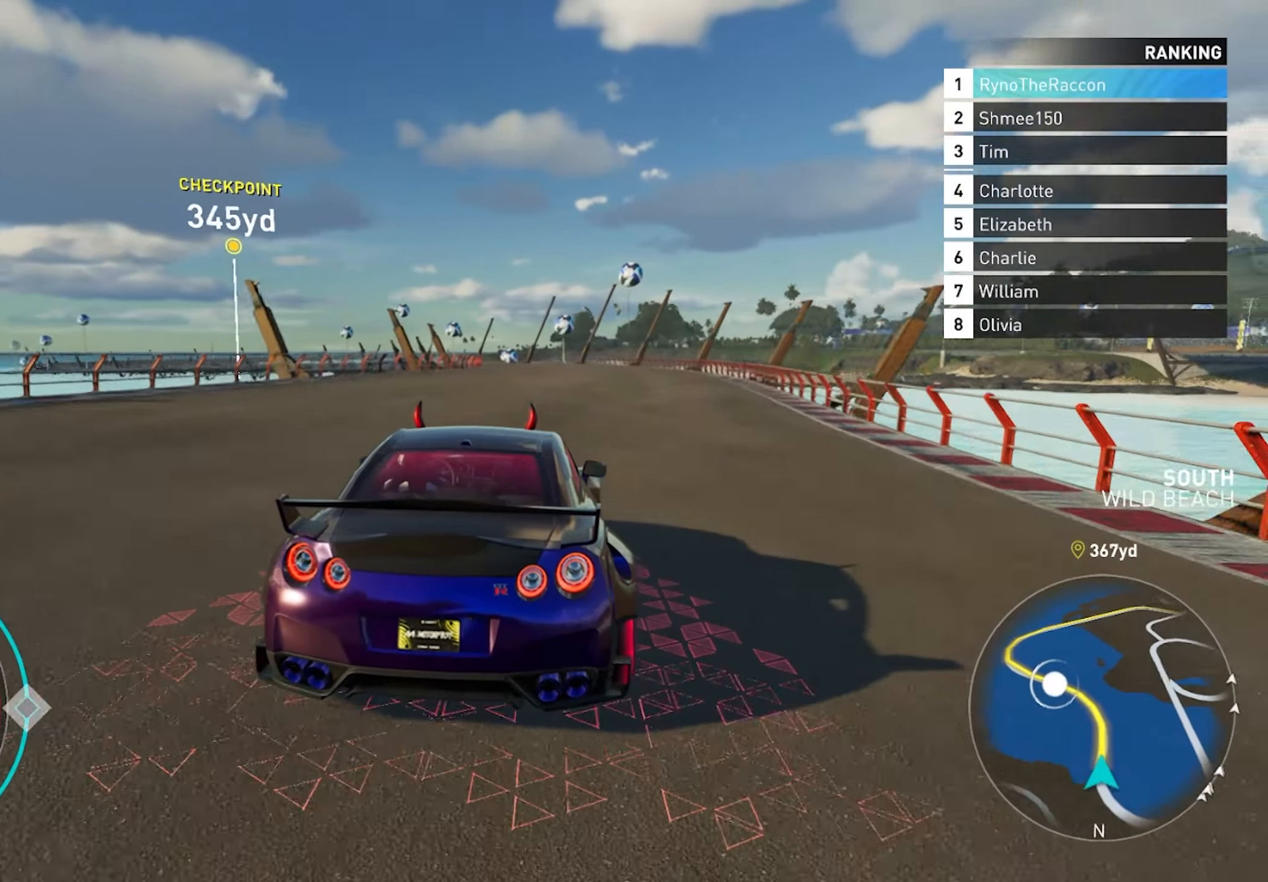
{"buttons": ["CROSS", "R2"], "left_stick": "center", "right_stick": "center", "events": []}
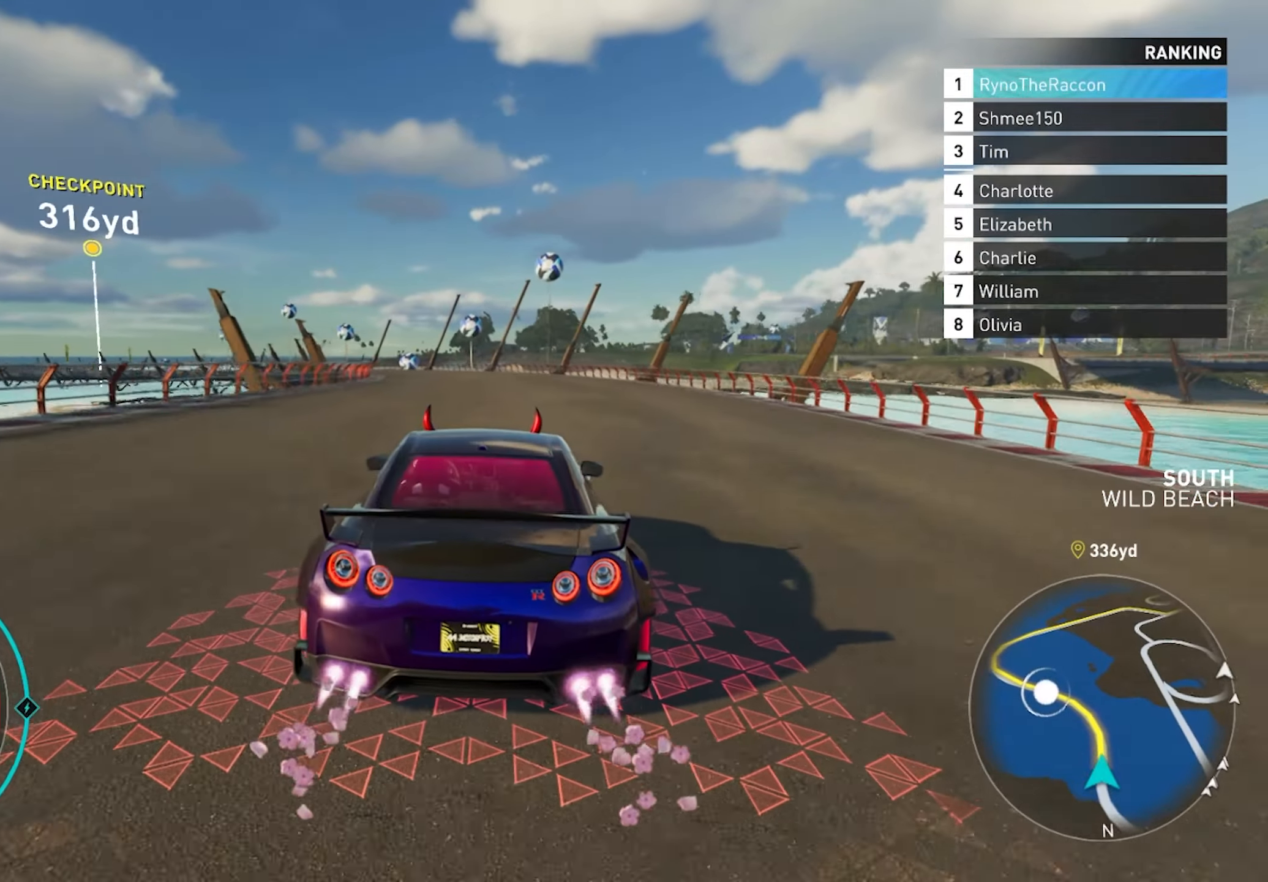
{"buttons": ["R2"], "left_stick": "center", "right_stick": "center", "events": [[17, "CROSS", "up"]]}
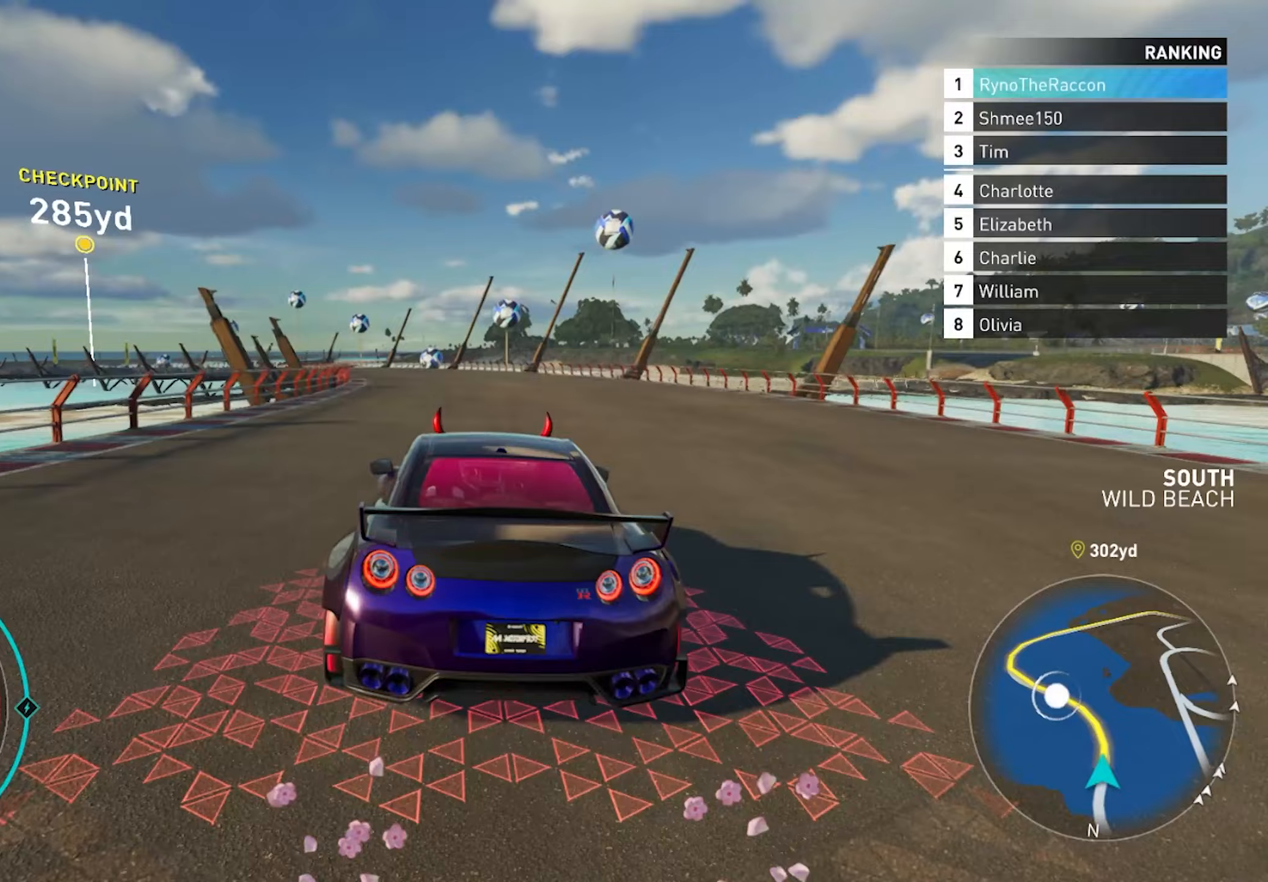
{"buttons": ["R2"], "left_stick": "center", "right_stick": "center", "events": []}
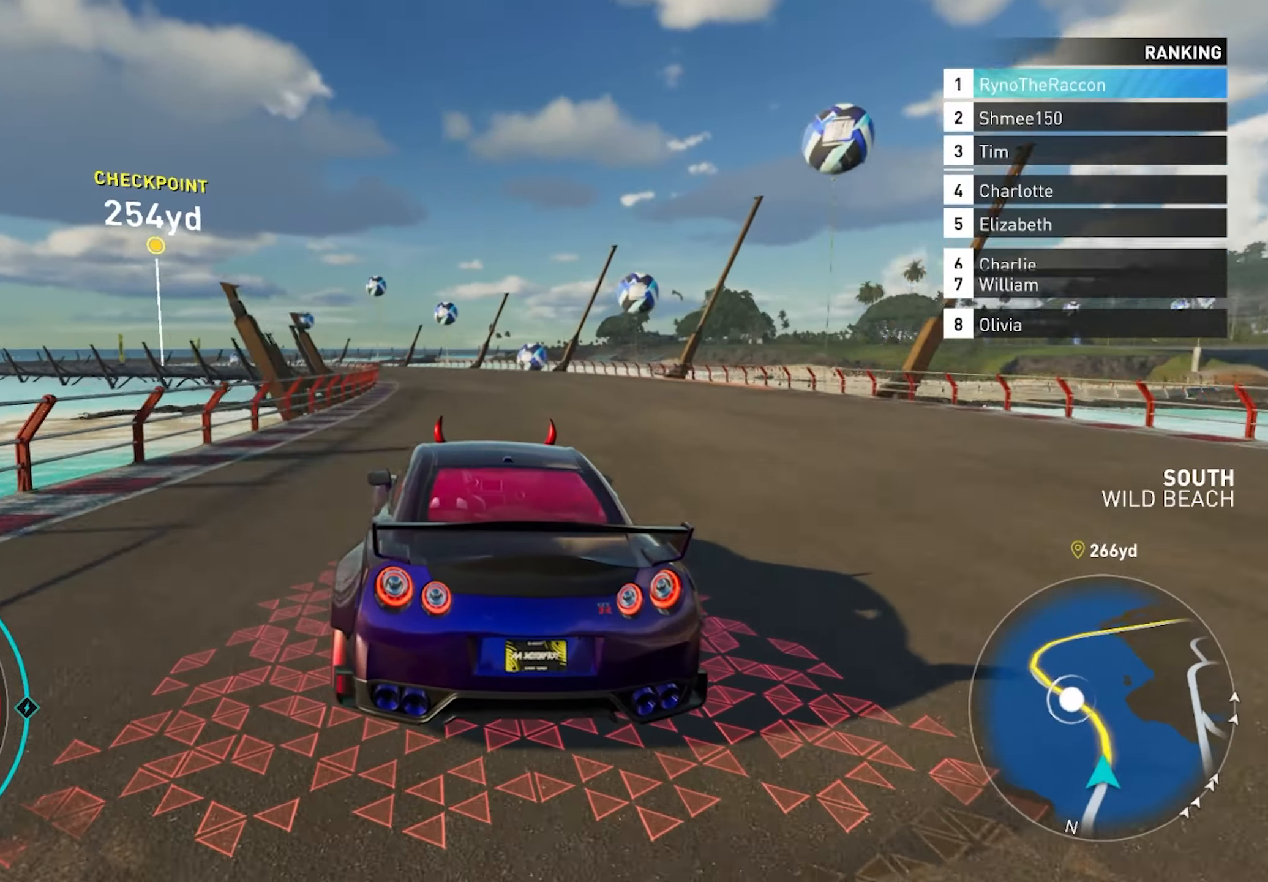
{"buttons": ["R2"], "left_stick": "center", "right_stick": "center", "events": []}
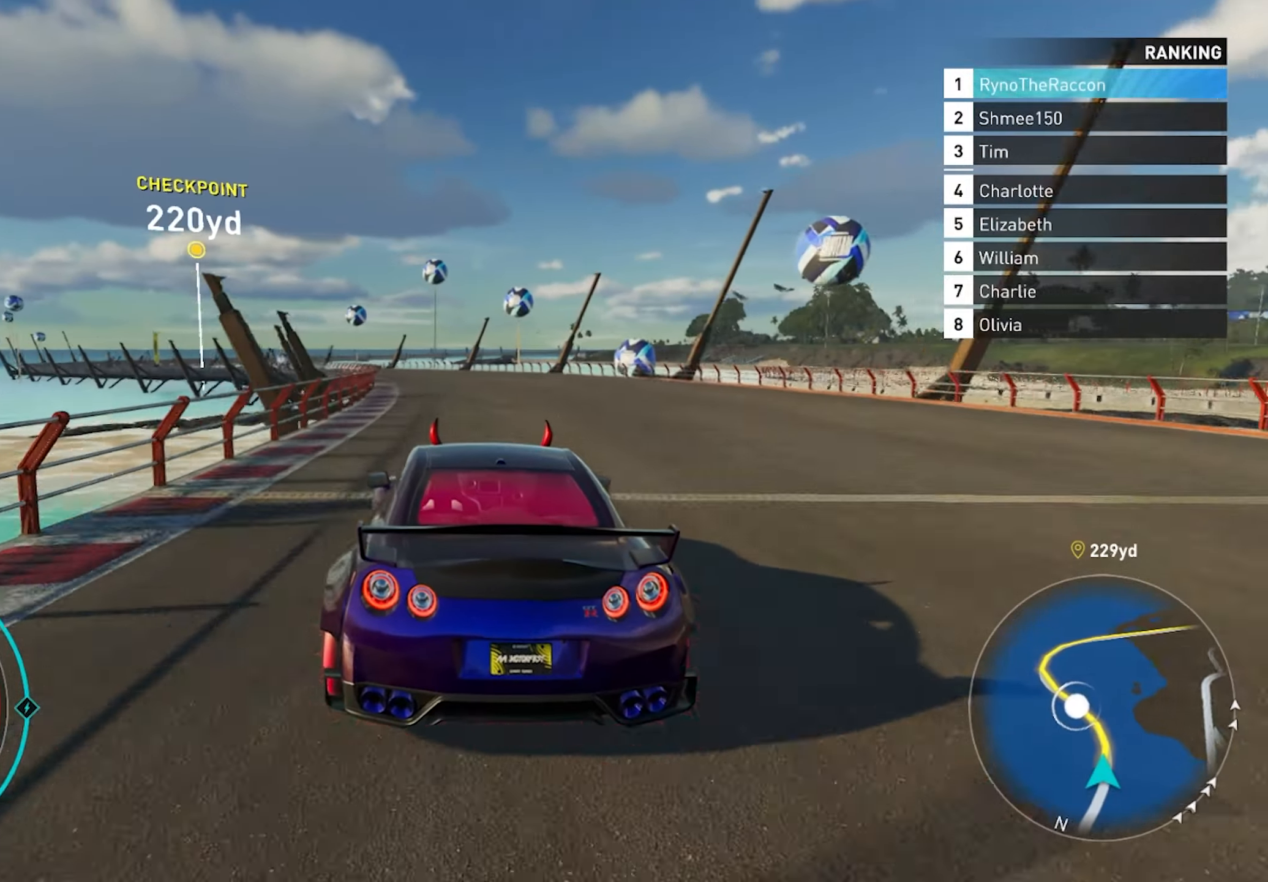
{"buttons": ["CROSS", "R2"], "left_stick": "center", "right_stick": "center", "events": [[317, "CROSS", "down"]]}
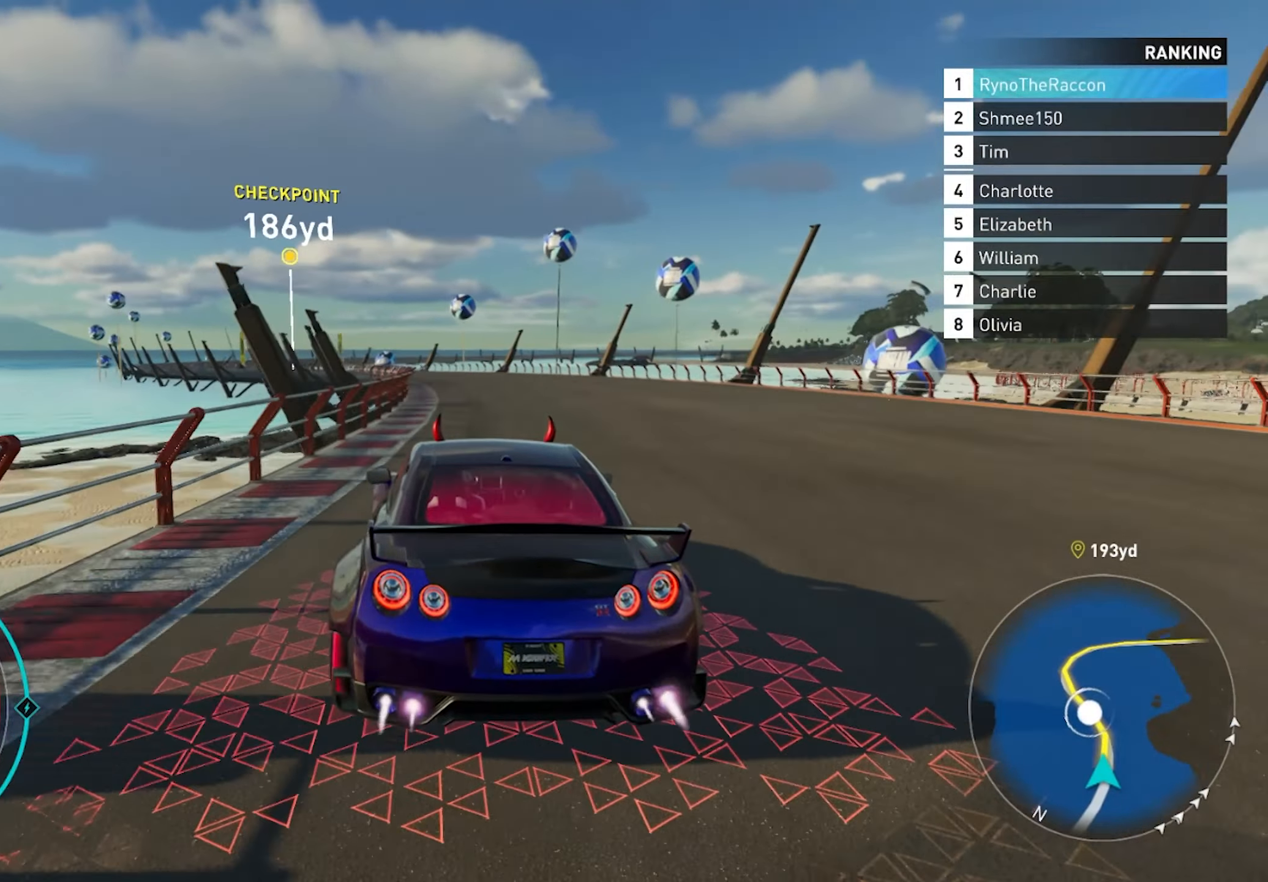
{"buttons": ["R2"], "left_stick": "center", "right_stick": "center", "events": [[33, "CROSS", "up"]]}
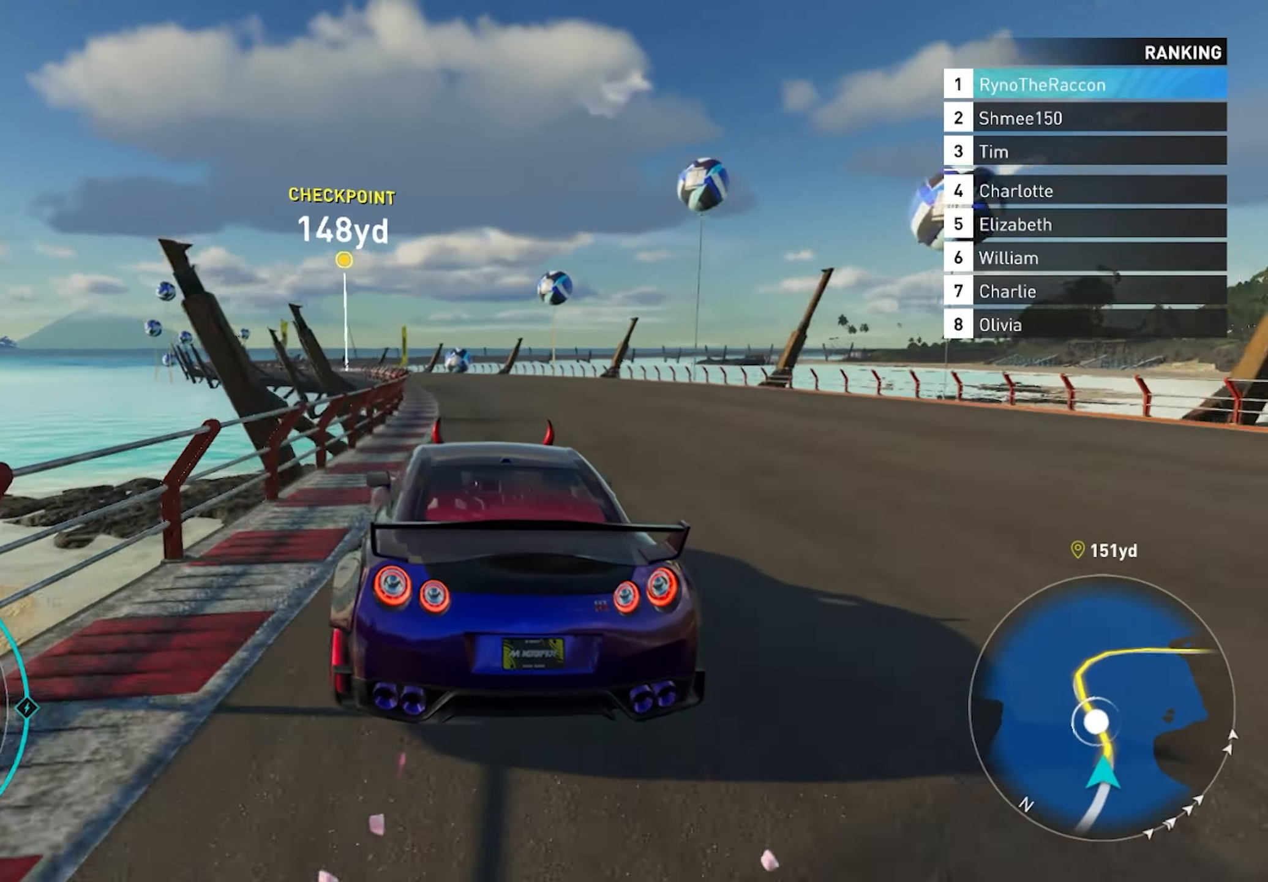
{"buttons": ["R2"], "left_stick": "left", "right_stick": "center", "events": [[150, "R1", "down"], [267, "left_stick", "left"], [333, "R1", "up"]]}
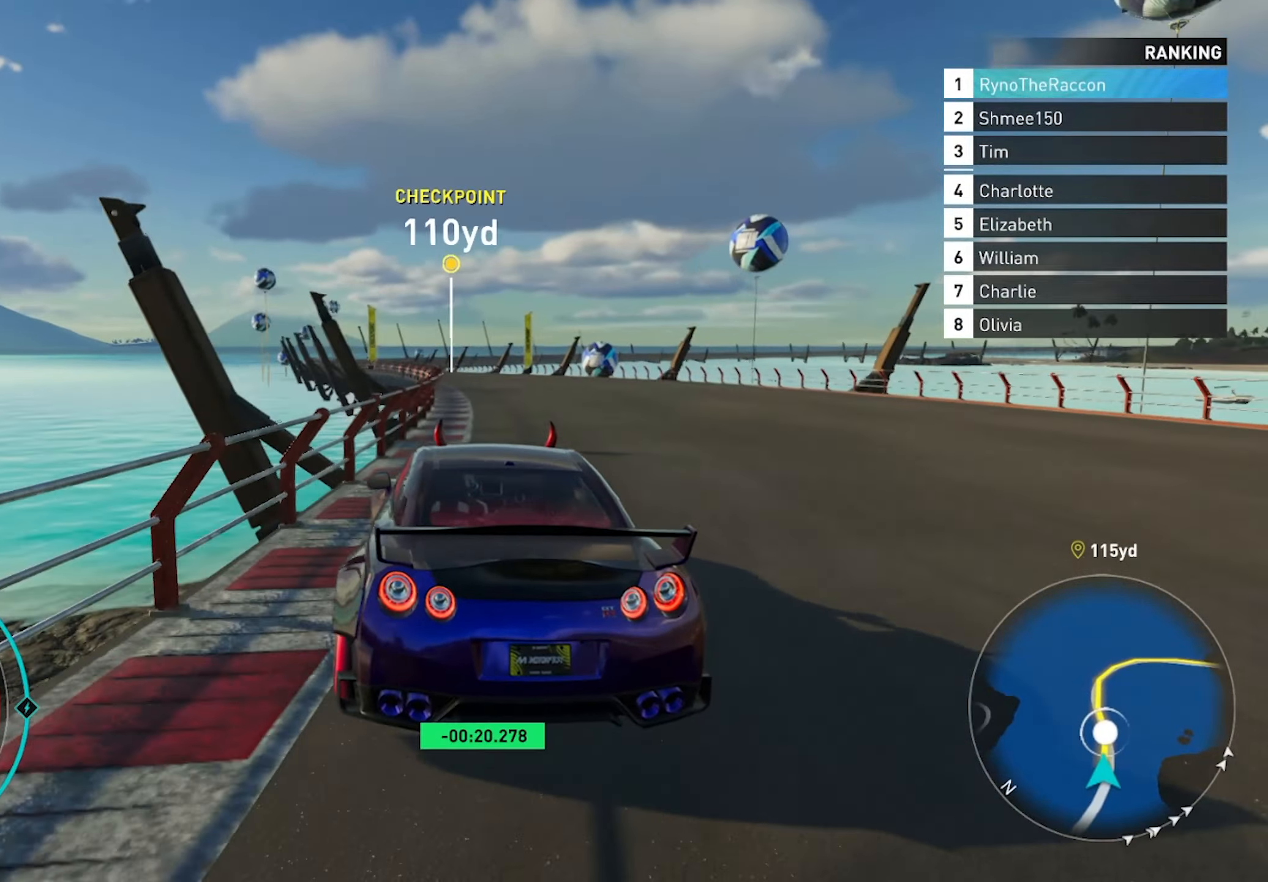
{"buttons": ["CROSS", "R2"], "left_stick": "center", "right_stick": "center", "events": [[217, "CROSS", "down"], [450, "left_stick", "center"]]}
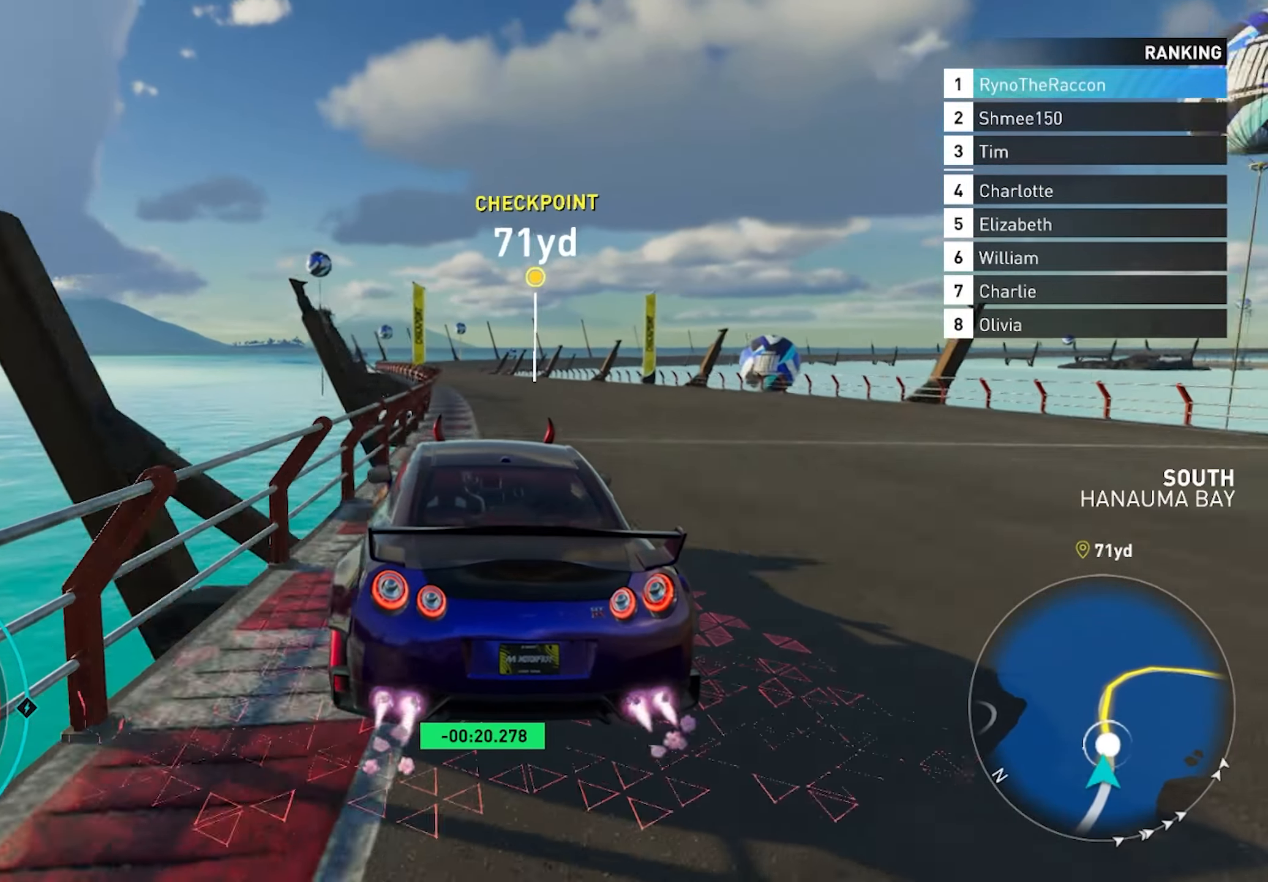
{"buttons": ["CROSS", "R2"], "left_stick": "center", "right_stick": "center", "events": []}
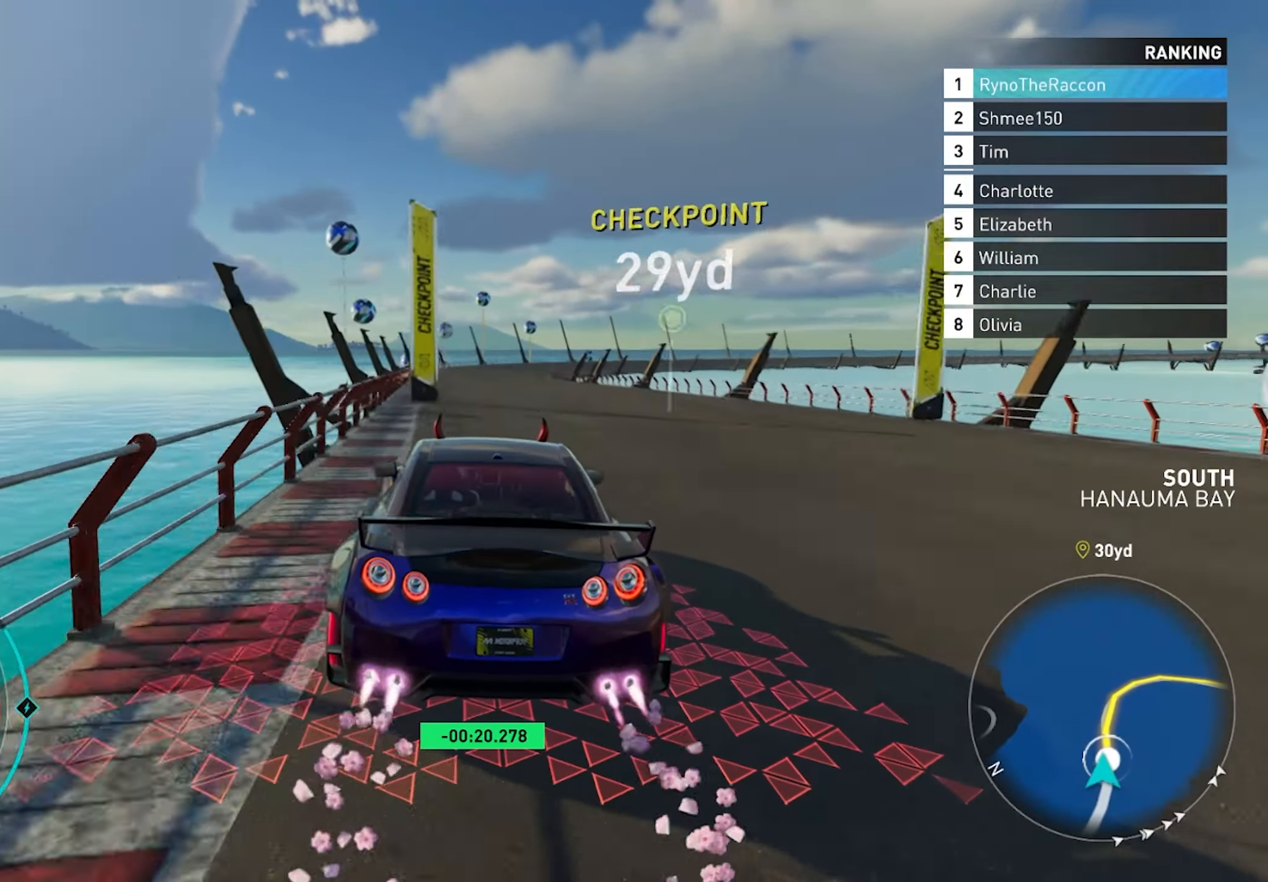
{"buttons": ["R2"], "left_stick": "center", "right_stick": "center", "events": [[317, "CROSS", "up"]]}
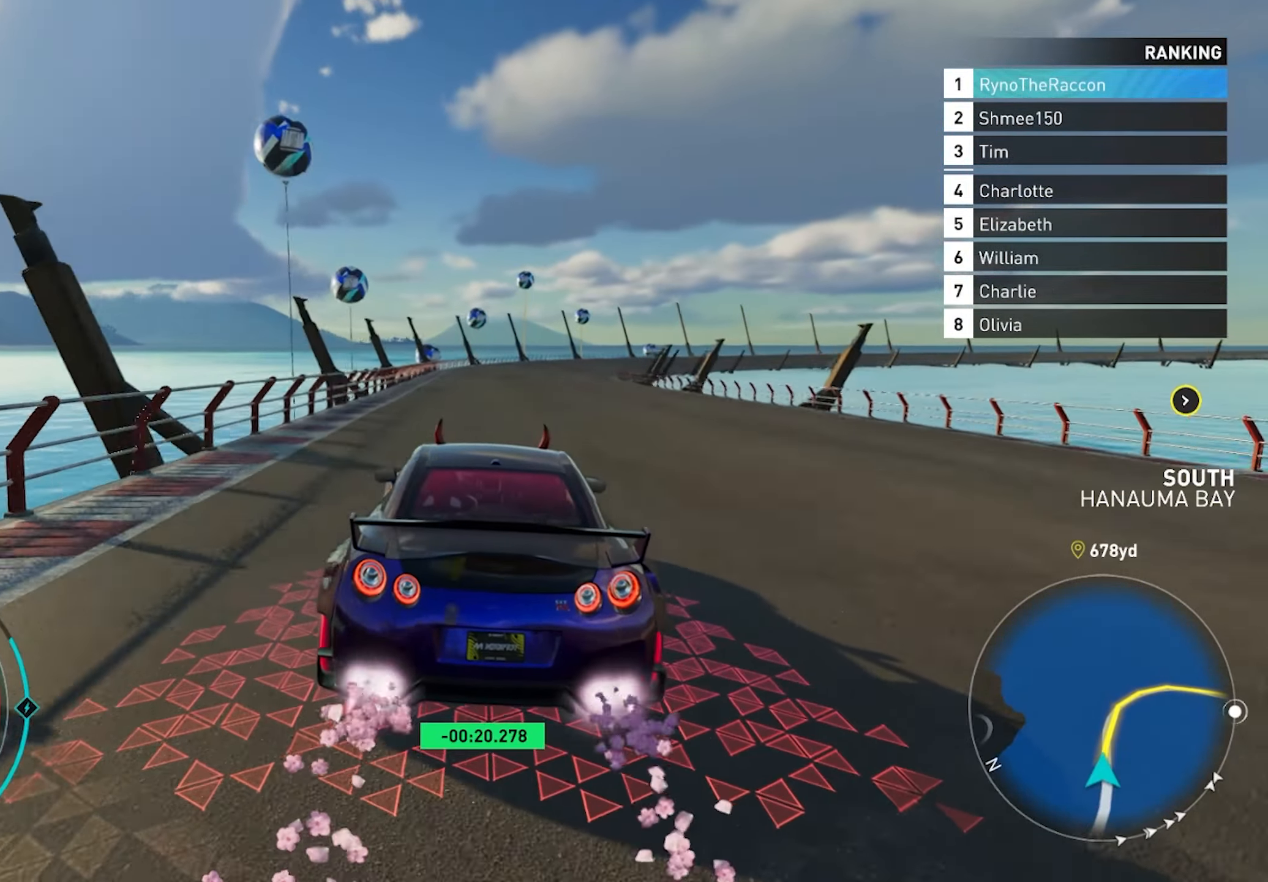
{"buttons": ["R2"], "left_stick": "right", "right_stick": "center", "events": [[500, "left_stick", "right"]]}
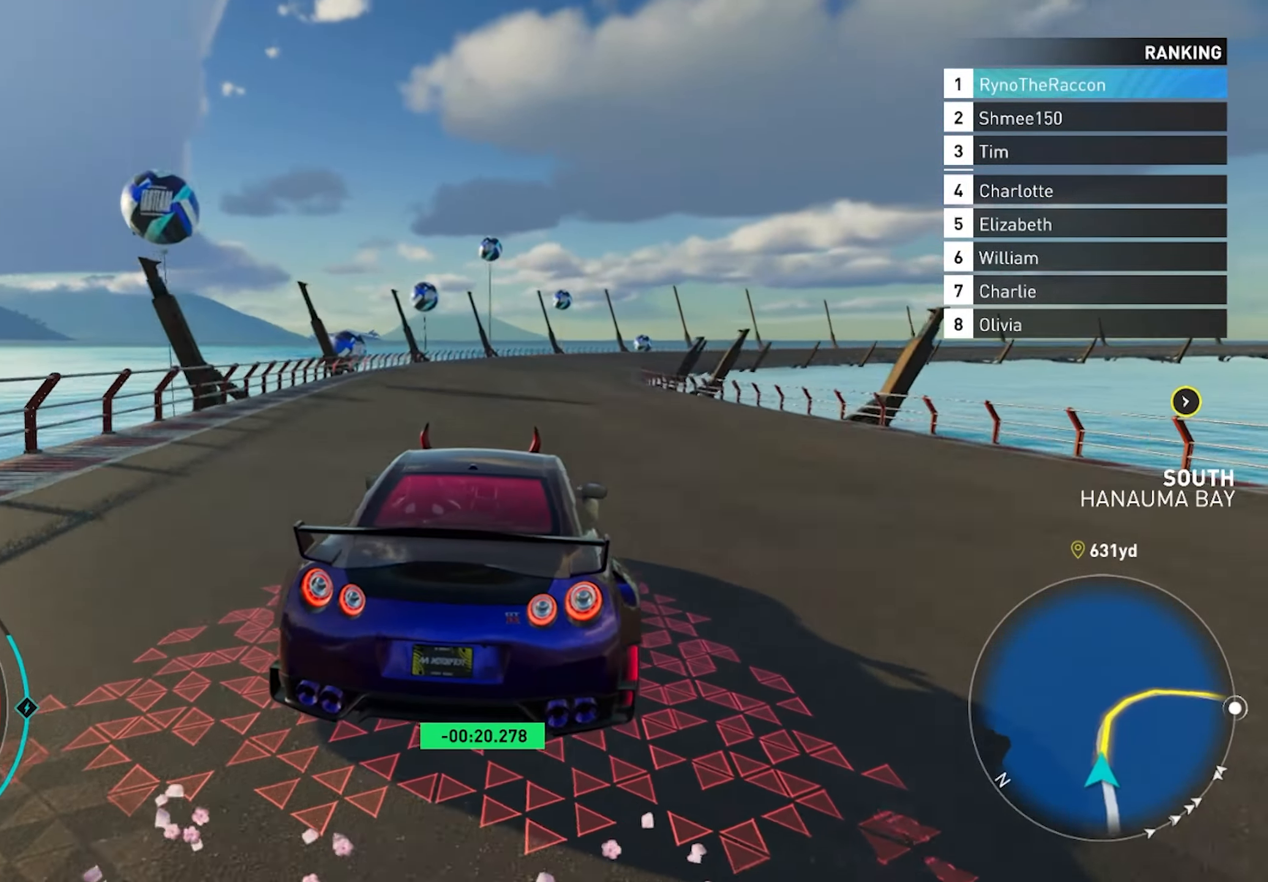
{"buttons": ["R2"], "left_stick": "right", "right_stick": "center", "events": []}